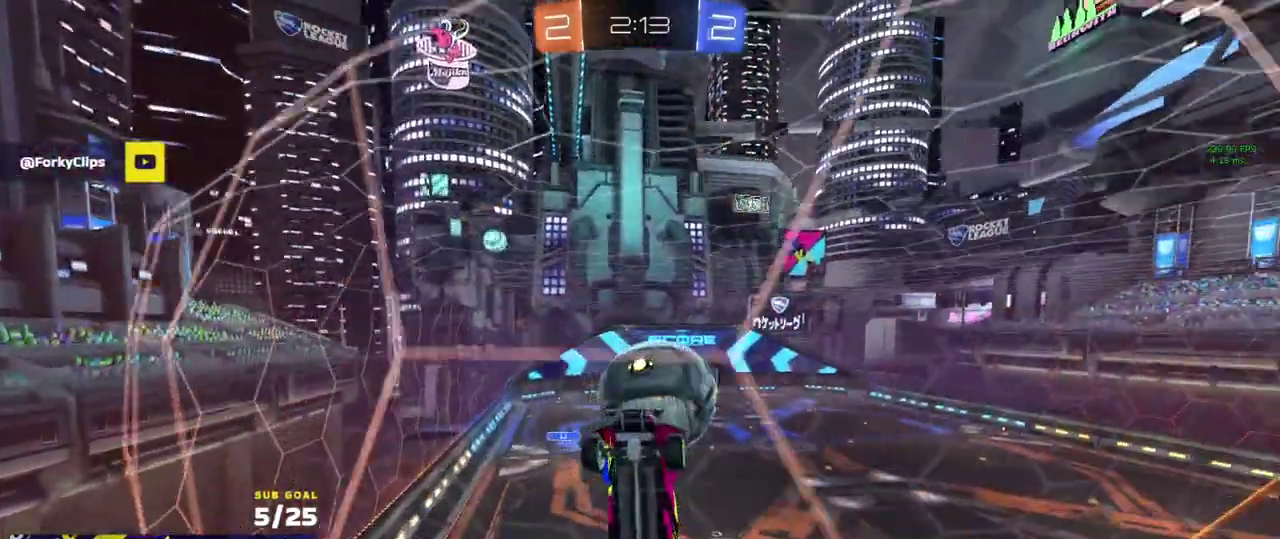
Gameplay with a controller (Xbox layout); each line is a JSON object with the inputs held at the frame after it. "events" lists button and stick changes between this image and that frame as [ms after this image, input, new state], when the widget could be followed in between.
{"buttons": ["L2"], "left_stick": "center", "right_stick": "center", "events": [[333, "R2", "up"], [417, "L2", "down"]]}
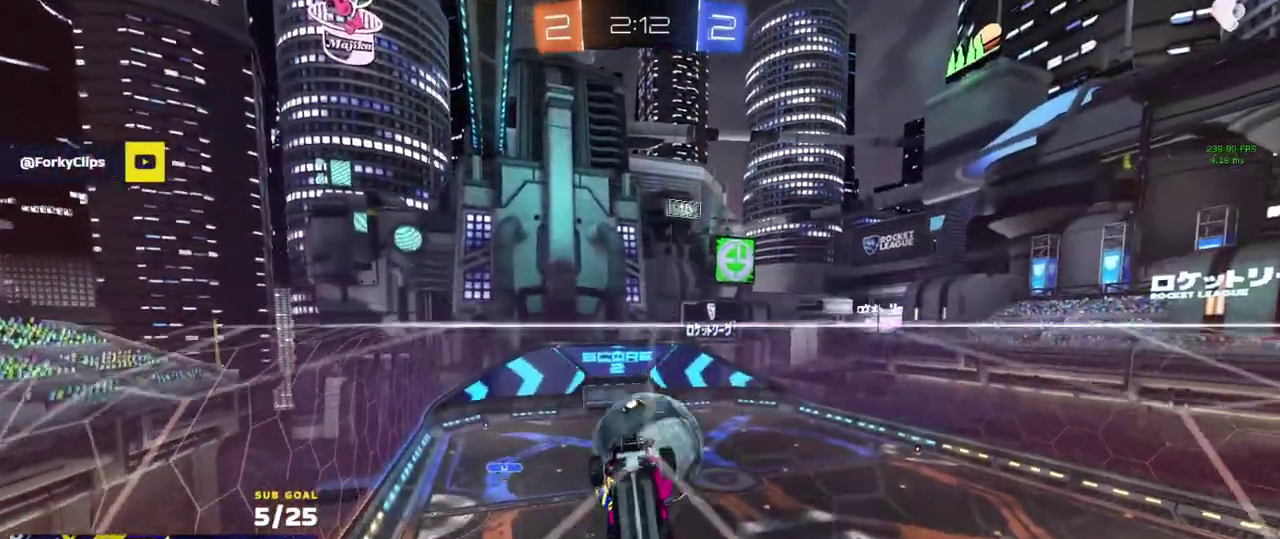
{"buttons": ["L3"], "left_stick": "left", "right_stick": "center"}
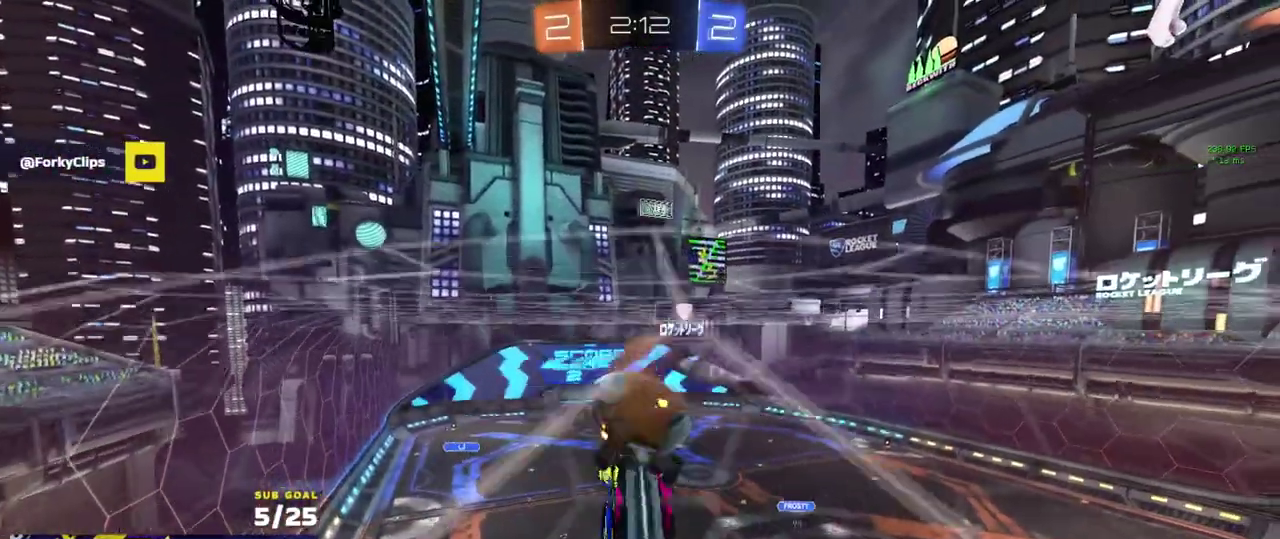
{"buttons": ["R1"], "left_stick": "down-right", "right_stick": "center"}
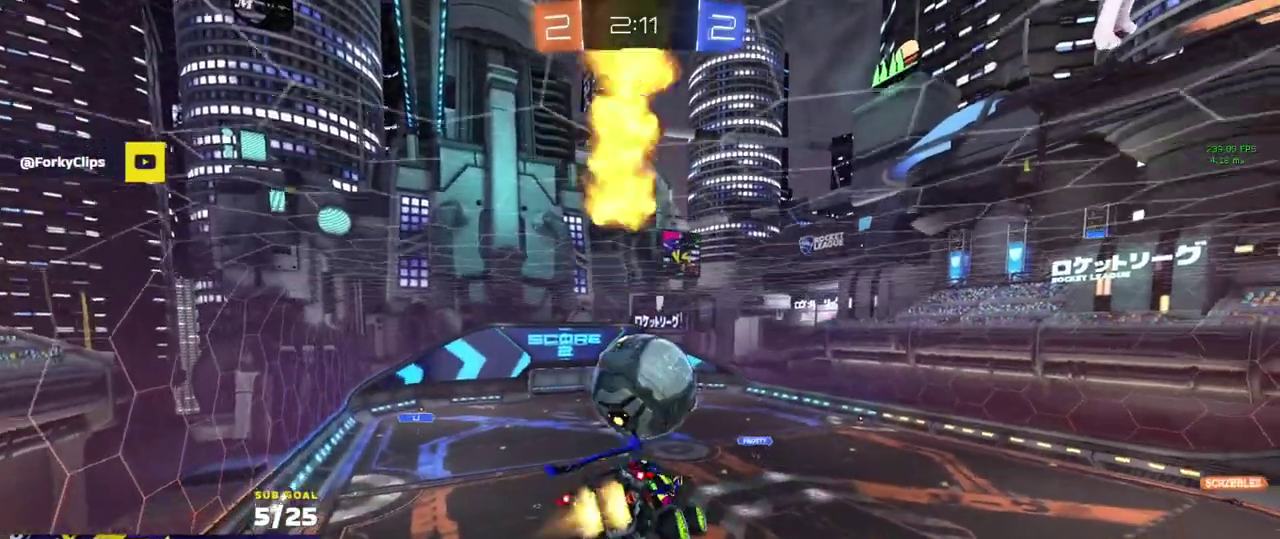
{"buttons": [], "left_stick": "left", "right_stick": "center", "events": [[17, "R2", "down"], [67, "R1", "up"], [67, "R2", "up"], [67, "left_stick", "down-left"], [117, "left_stick", "down"], [150, "R2", "down"], [233, "R2", "up"], [250, "R1", "down"], [333, "R1", "up"], [367, "left_stick", "up-right"], [500, "left_stick", "left"]]}
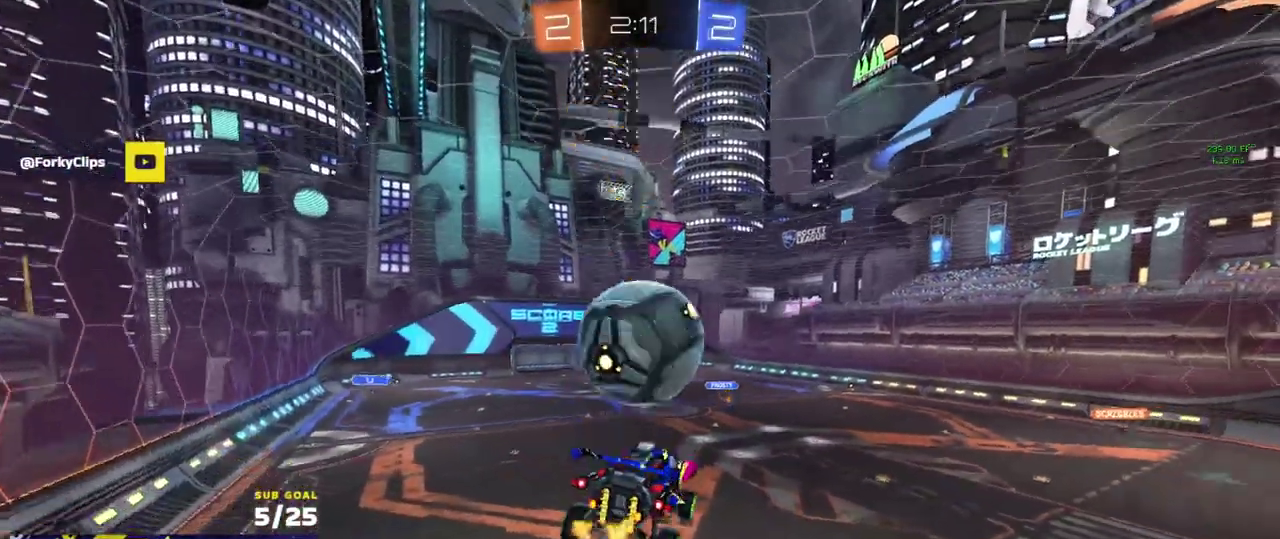
{"buttons": [], "left_stick": "center", "right_stick": "center", "events": [[67, "R2", "down"], [67, "left_stick", "center"], [217, "left_stick", "left"], [267, "R2", "up"], [300, "left_stick", "center"], [333, "R2", "down"], [417, "R2", "up"], [417, "left_stick", "right"], [500, "left_stick", "center"]]}
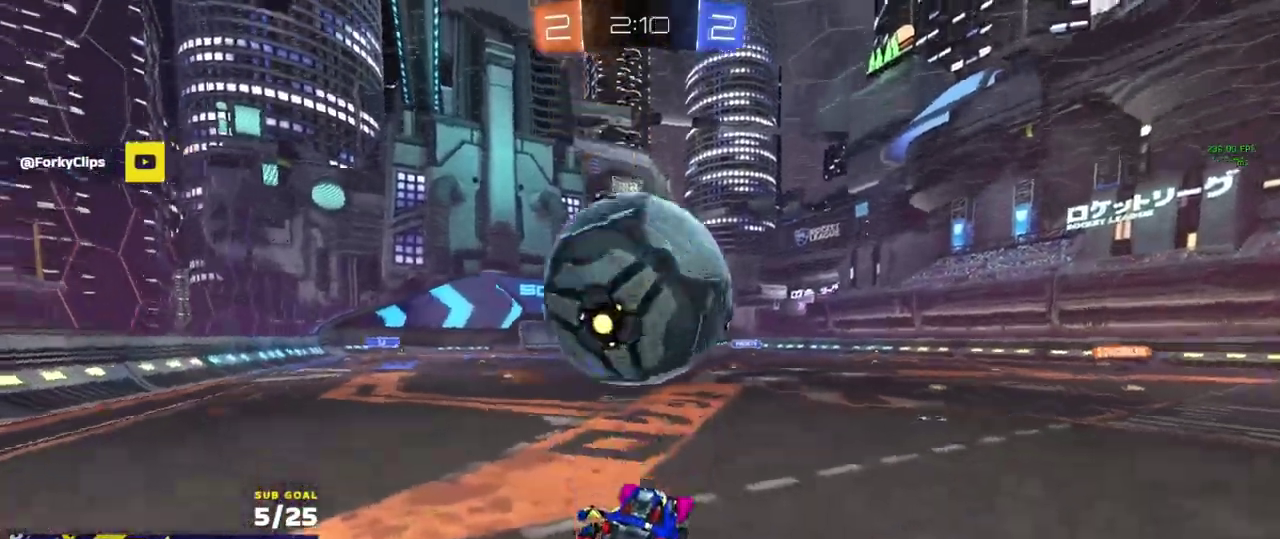
{"buttons": ["R1", "R2"], "left_stick": "right", "right_stick": "center", "events": [[83, "left_stick", "left"], [100, "Y", "down"], [150, "R2", "down"], [183, "Y", "up"], [383, "R1", "down"], [450, "left_stick", "right"]]}
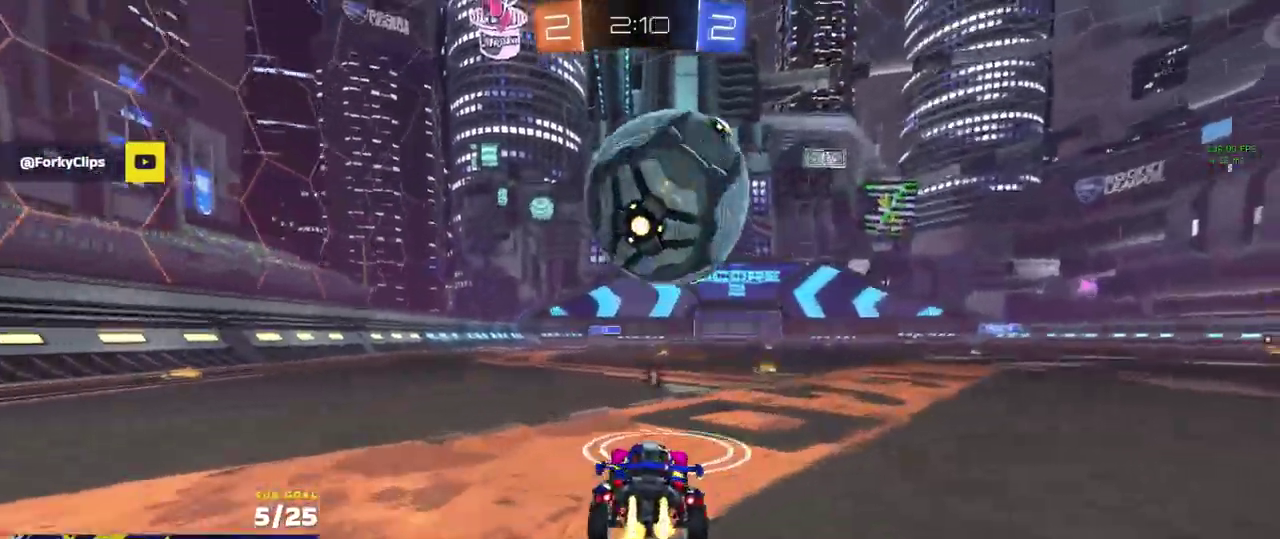
{"buttons": ["A", "R1"], "left_stick": "down-right", "right_stick": "center", "events": [[50, "left_stick", "center"], [67, "R1", "up"], [233, "R1", "down"], [233, "left_stick", "up-left"], [300, "left_stick", "center"], [467, "A", "down"], [467, "R2", "up"], [500, "left_stick", "down-right"]]}
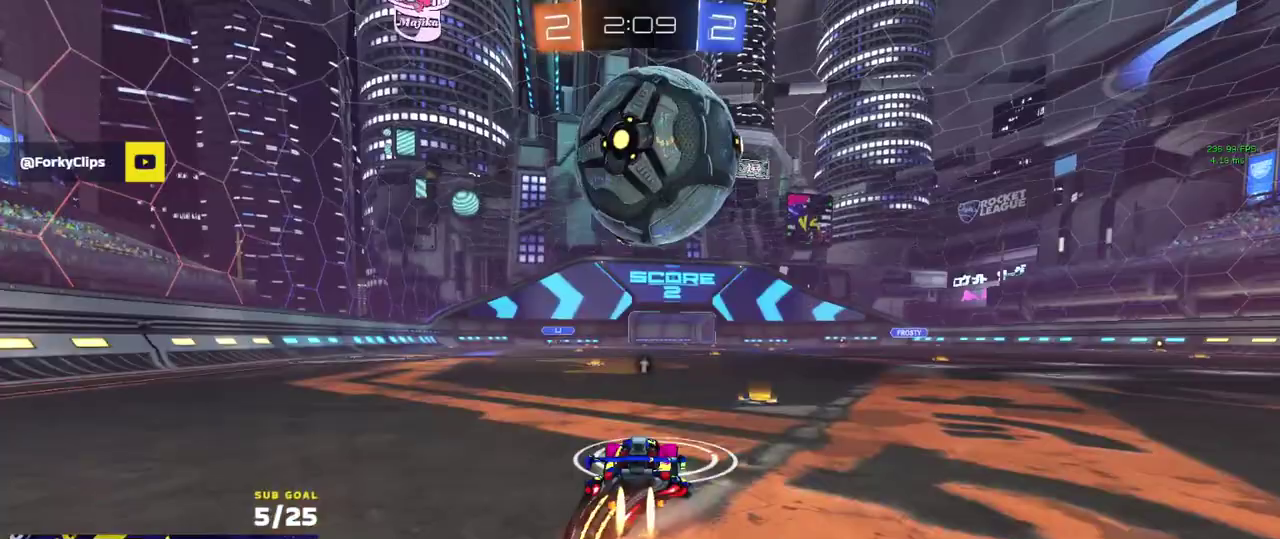
{"buttons": ["R1", "L3"], "left_stick": "down", "right_stick": "center"}
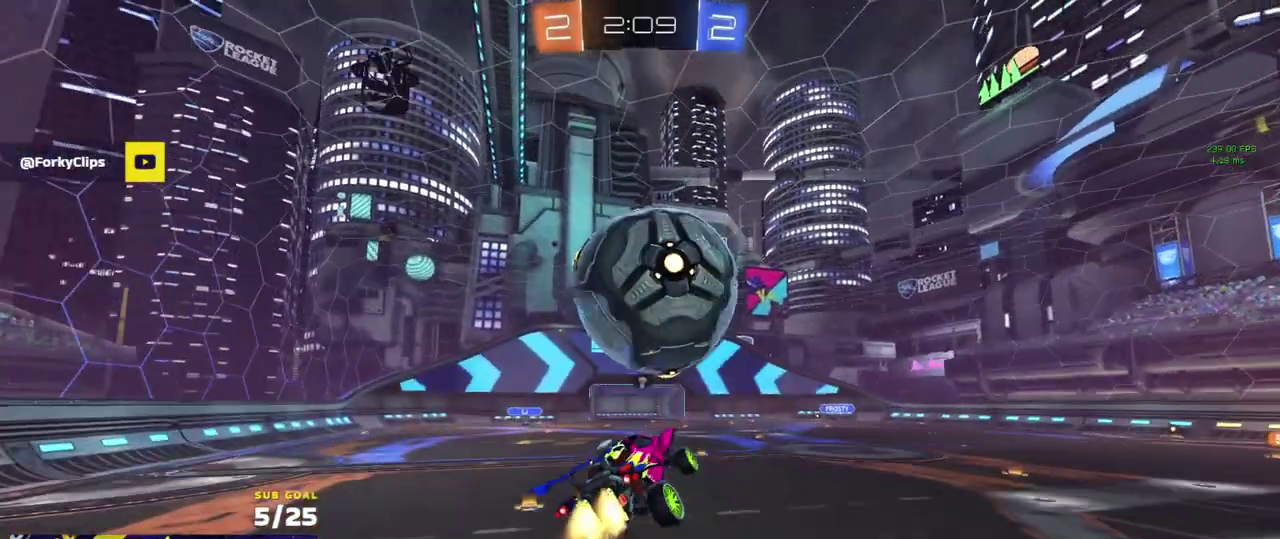
{"buttons": ["R1", "L3"], "left_stick": "up-right", "right_stick": "center", "events": [[83, "left_stick", "down-right"], [183, "left_stick", "right"], [350, "left_stick", "down-left"], [433, "left_stick", "up-right"]]}
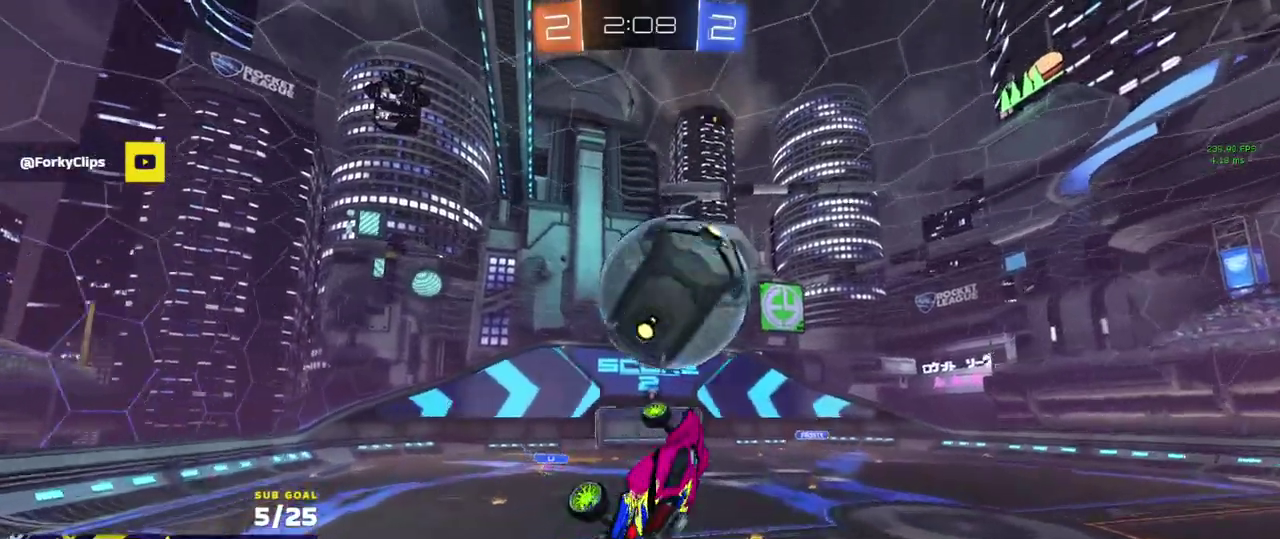
{"buttons": ["L3"], "left_stick": "down-right", "right_stick": "center", "events": [[33, "left_stick", "up"], [83, "left_stick", "right"], [183, "left_stick", "center"], [300, "left_stick", "down"], [333, "R2", "down"], [400, "left_stick", "down-right"], [417, "R1", "up"], [500, "R2", "up"]]}
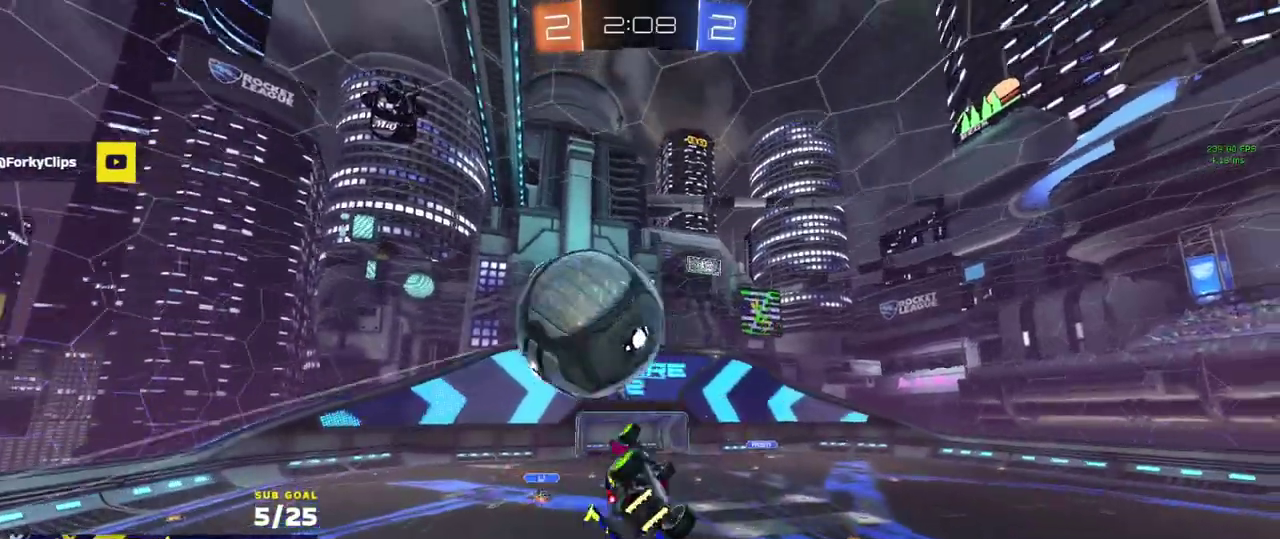
{"buttons": ["R1"], "left_stick": "up", "right_stick": "center"}
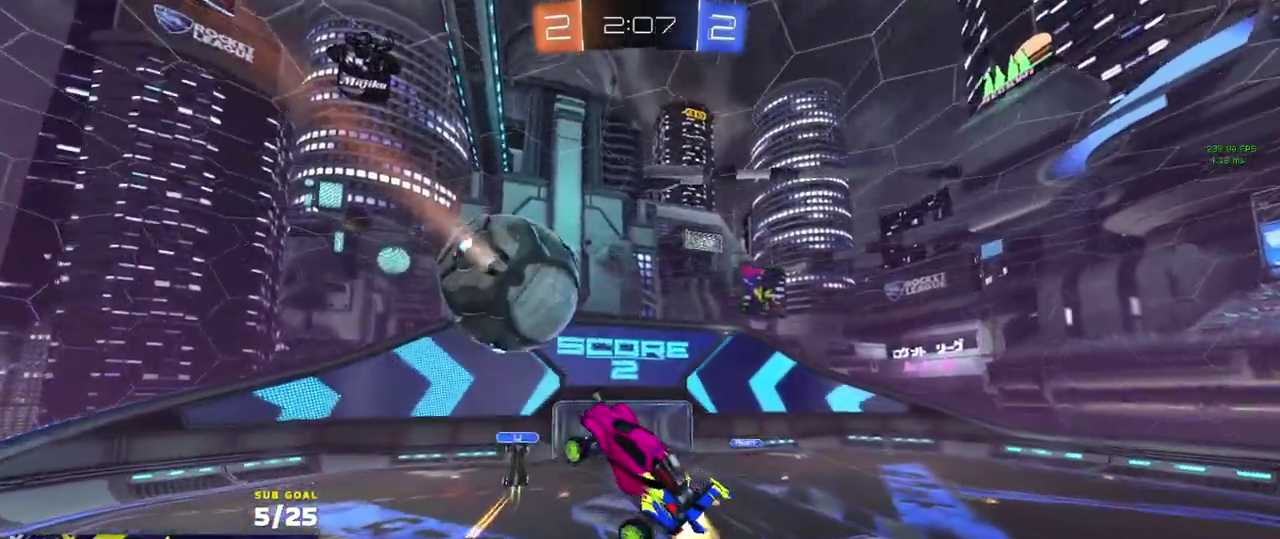
{"buttons": [], "left_stick": "left", "right_stick": "center", "events": [[50, "left_stick", "up-left"], [83, "R1", "up"], [200, "L1", "down"], [217, "R2", "down"], [350, "L1", "up"], [417, "R2", "up"], [467, "left_stick", "left"]]}
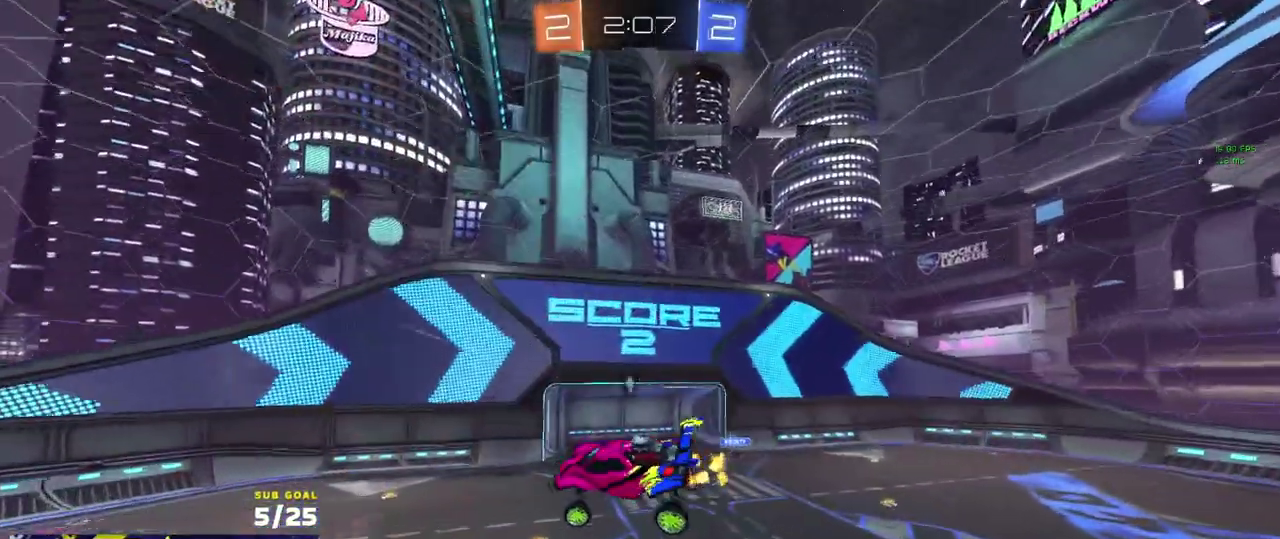
{"buttons": ["L1", "R1", "R2"], "left_stick": "up-left", "right_stick": "center", "events": [[50, "left_stick", "down-left"], [200, "R2", "down"], [217, "left_stick", "up-left"], [233, "L1", "down"], [283, "R2", "up"], [350, "R2", "down"], [433, "R1", "down"]]}
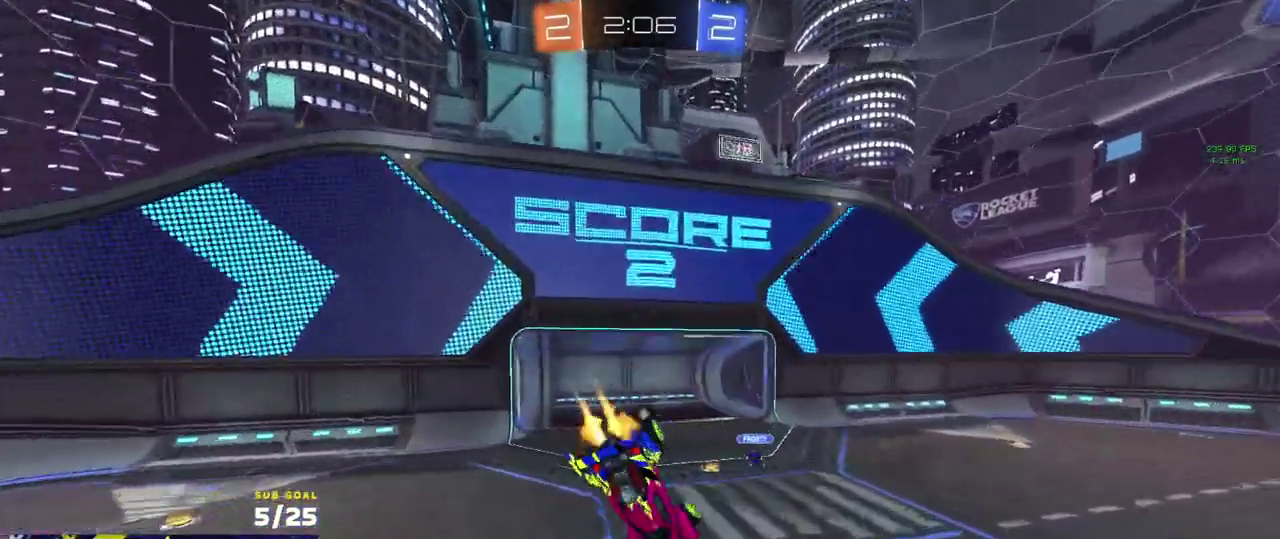
{"buttons": ["R2"], "left_stick": "down", "right_stick": "center", "events": [[50, "left_stick", "left"], [167, "left_stick", "down-left"], [283, "R1", "up"], [350, "Y", "down"], [433, "L1", "up"], [433, "Y", "up"], [467, "left_stick", "down"]]}
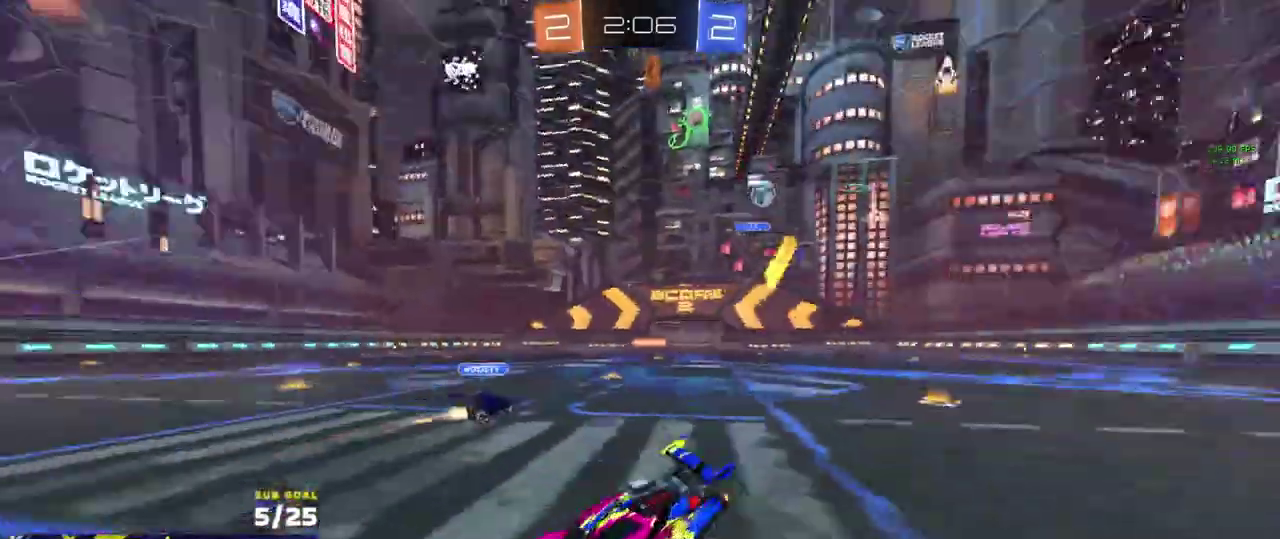
{"buttons": ["R2"], "left_stick": "right", "right_stick": "center", "events": [[67, "left_stick", "right"]]}